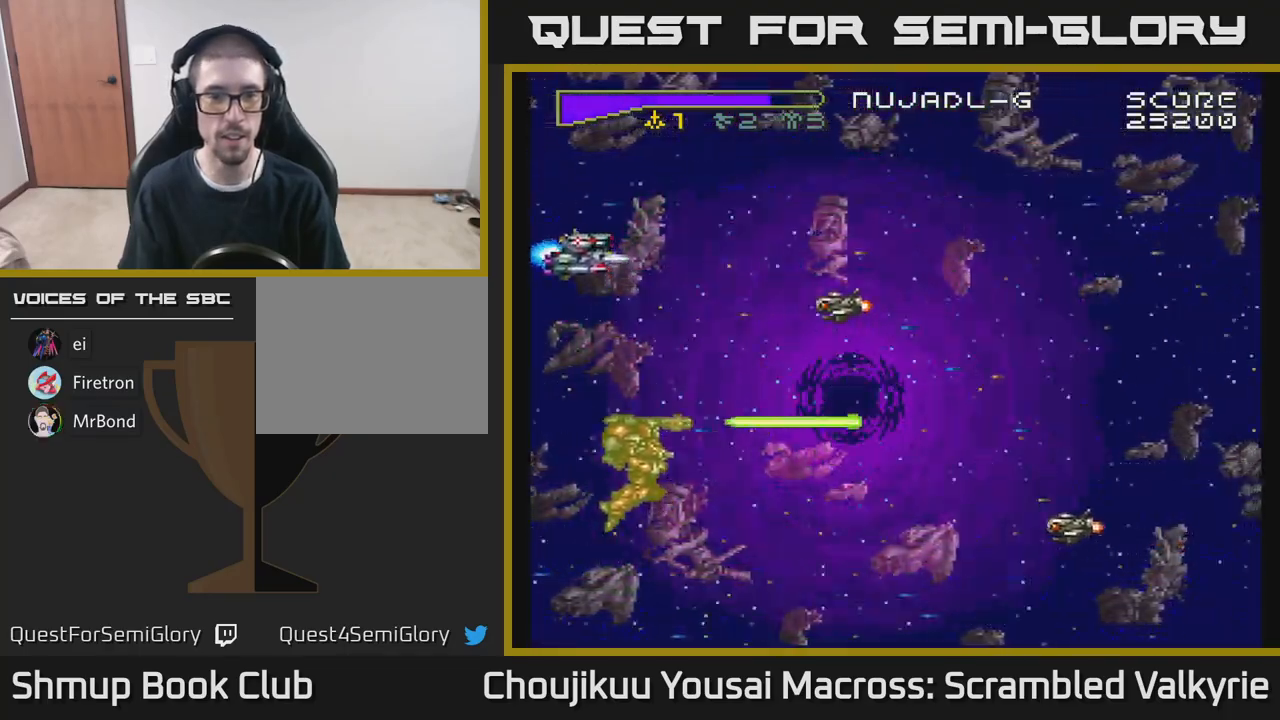
Gameplay with a controller (Xbox layout); each line is a JSON object with the inputs held at the frame after it. "events" lists button and stick changes between this image and that frame as [ms after this image, input, new state], when the widget could be followed in between. Not read: L3 R3 left_stick right_stick.
{"buttons": ["A"], "events": [[333, "DPAD_LEFT", "up"], [333, "DPAD_UP", "up"], [383, "DPAD_DOWN", "down"], [500, "DPAD_DOWN", "up"]]}
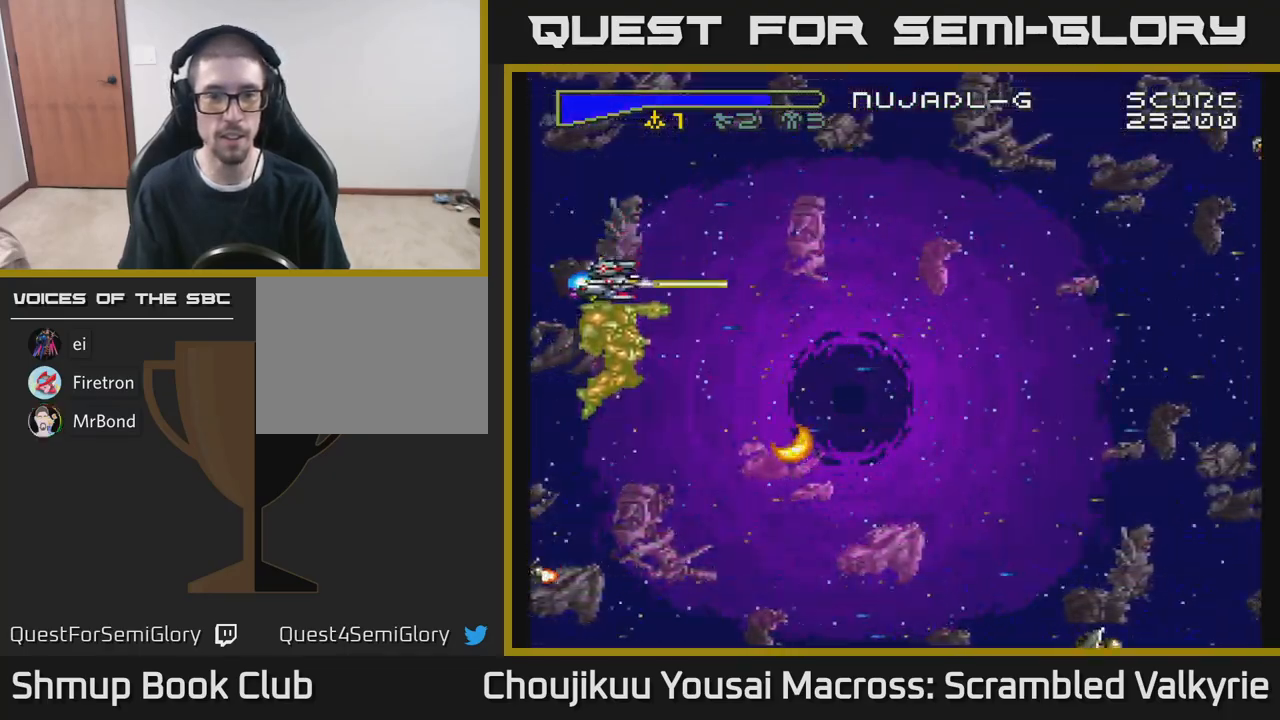
{"buttons": ["A", "DPAD_DOWN", "DPAD_LEFT"], "events": [[17, "DPAD_LEFT", "down"], [33, "DPAD_UP", "down"], [167, "DPAD_LEFT", "up"], [383, "DPAD_UP", "up"], [400, "DPAD_LEFT", "down"], [417, "DPAD_DOWN", "down"]]}
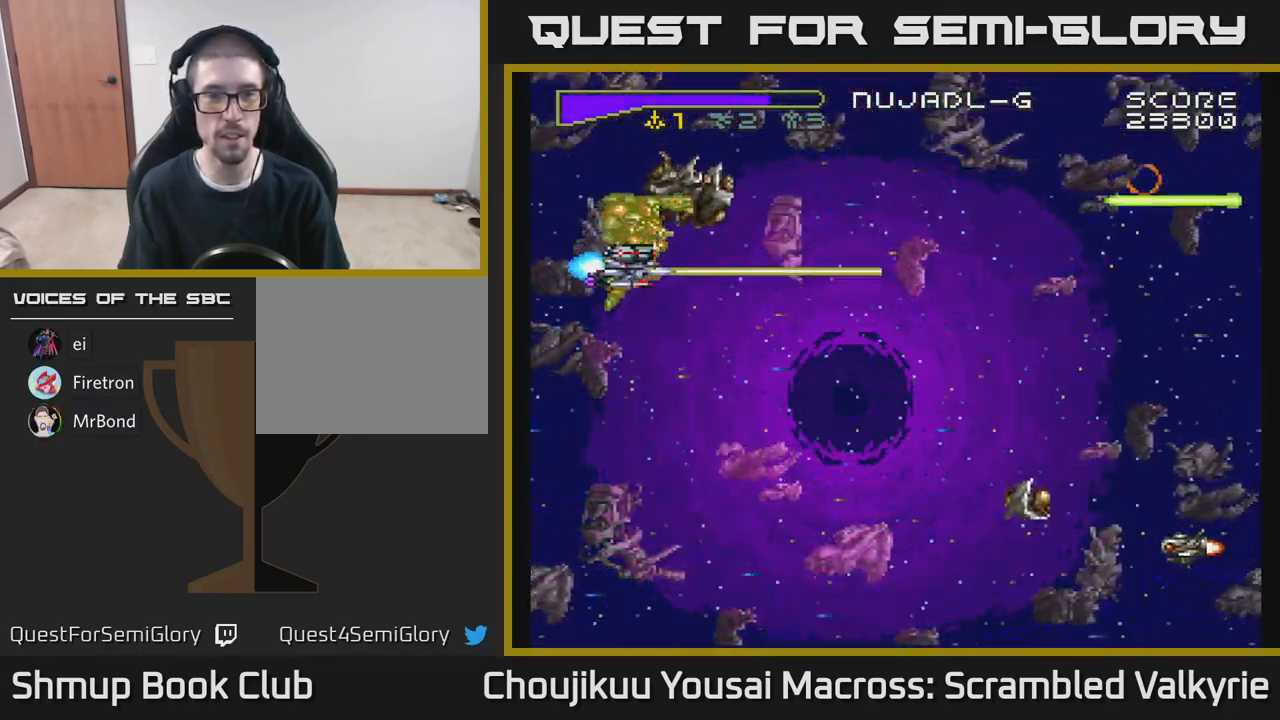
{"buttons": ["A", "DPAD_LEFT"], "events": [[117, "DPAD_DOWN", "up"], [417, "DPAD_DOWN", "down"], [483, "DPAD_DOWN", "up"]]}
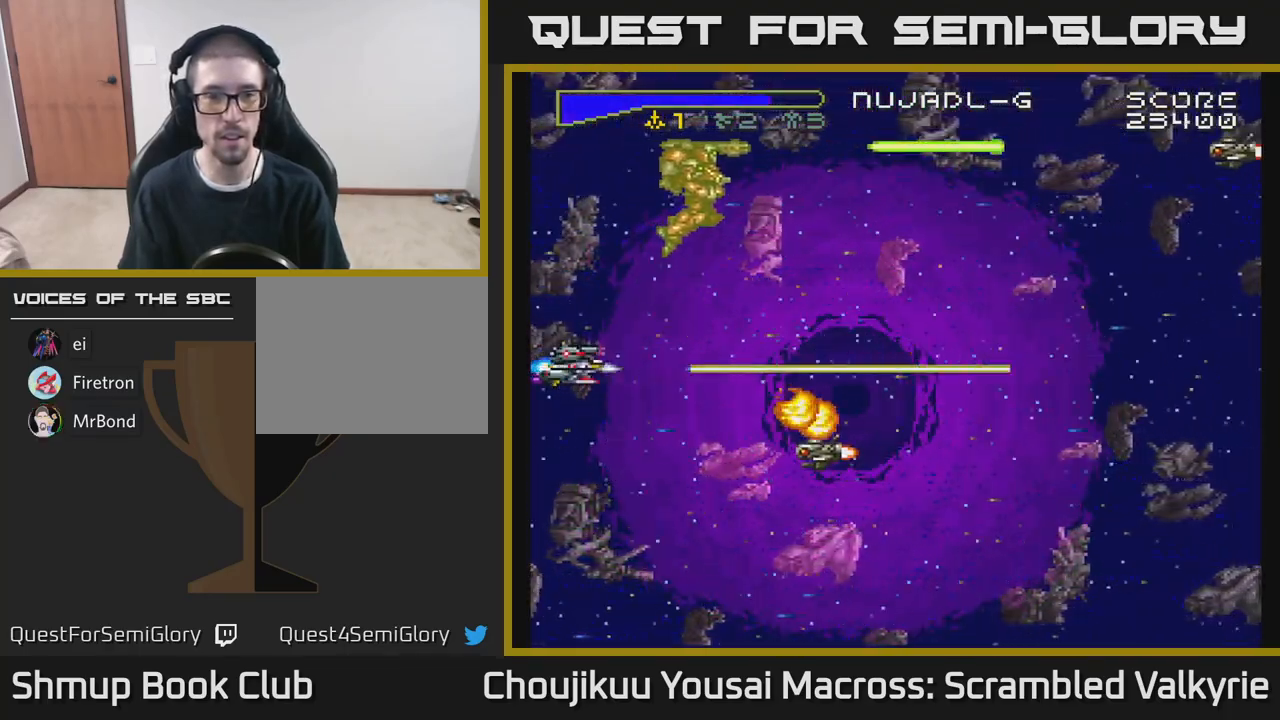
{"buttons": ["A", "DPAD_UP"], "events": [[50, "DPAD_UP", "down"], [383, "DPAD_LEFT", "up"]]}
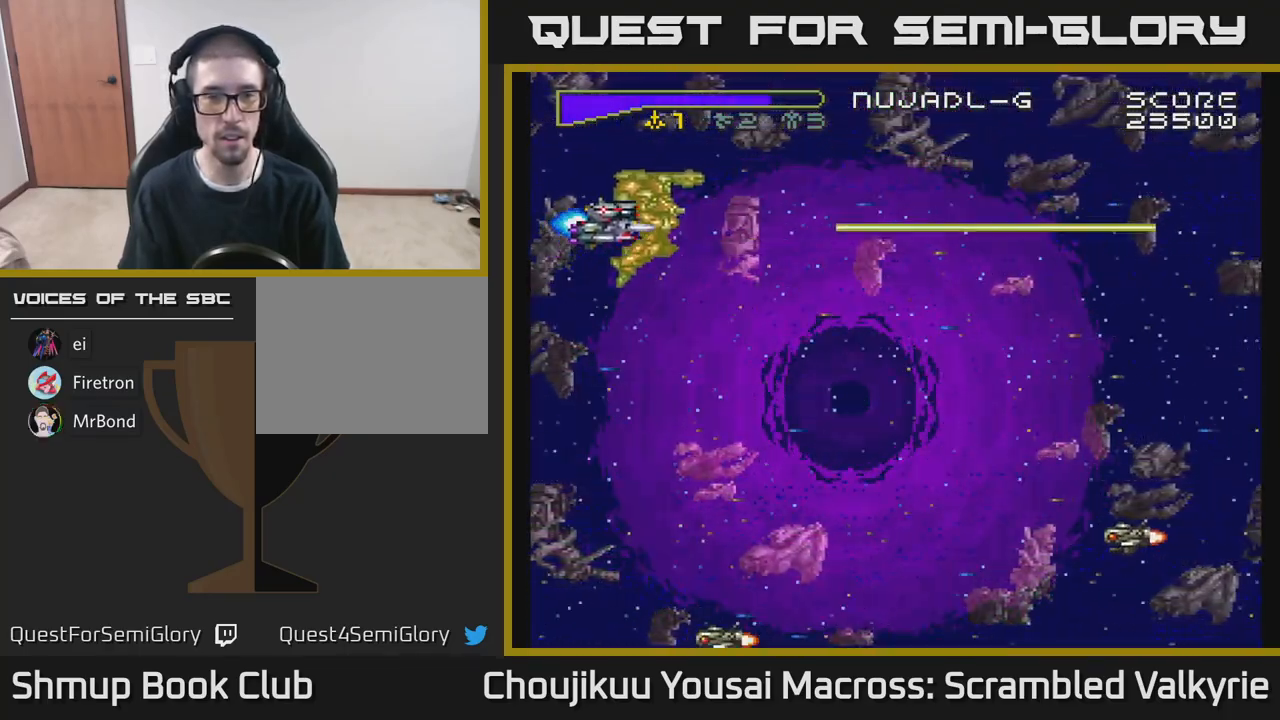
{"buttons": ["A", "DPAD_DOWN", "DPAD_LEFT"], "events": [[167, "DPAD_UP", "up"], [217, "DPAD_DOWN", "down"], [350, "DPAD_LEFT", "down"]]}
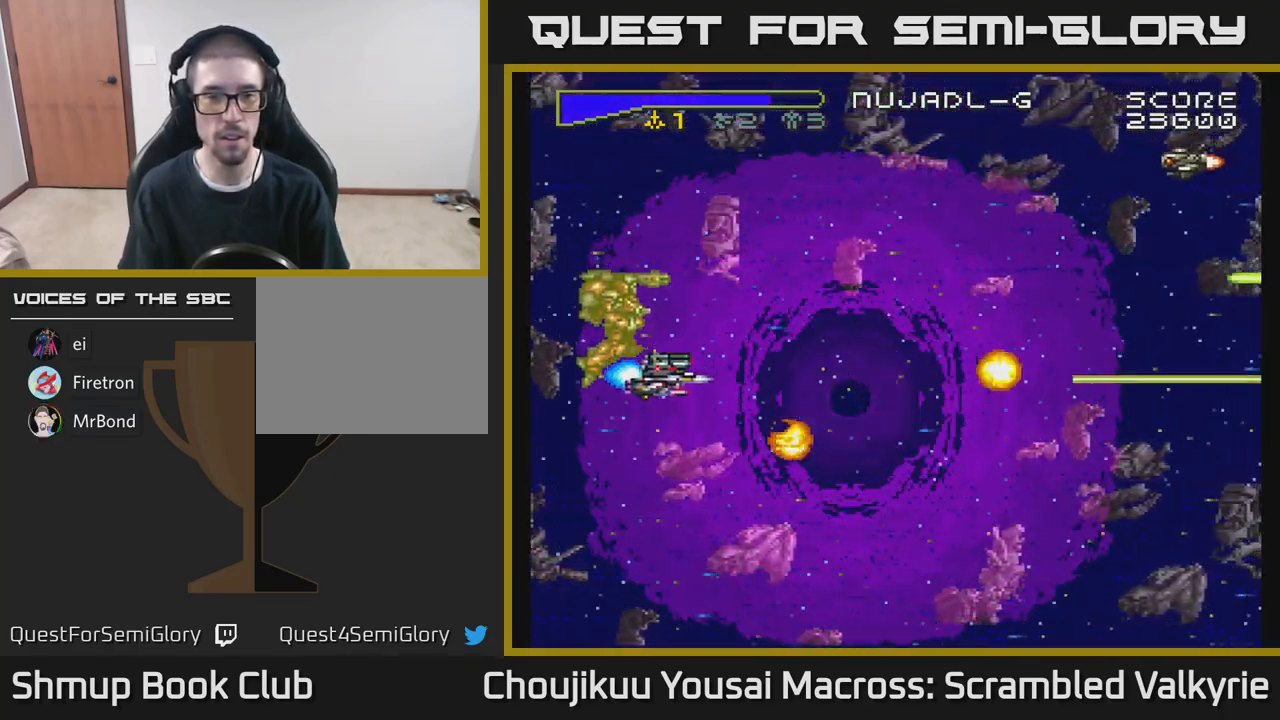
{"buttons": ["A", "DPAD_UP", "DPAD_LEFT"], "events": [[50, "DPAD_DOWN", "up"], [117, "DPAD_UP", "down"]]}
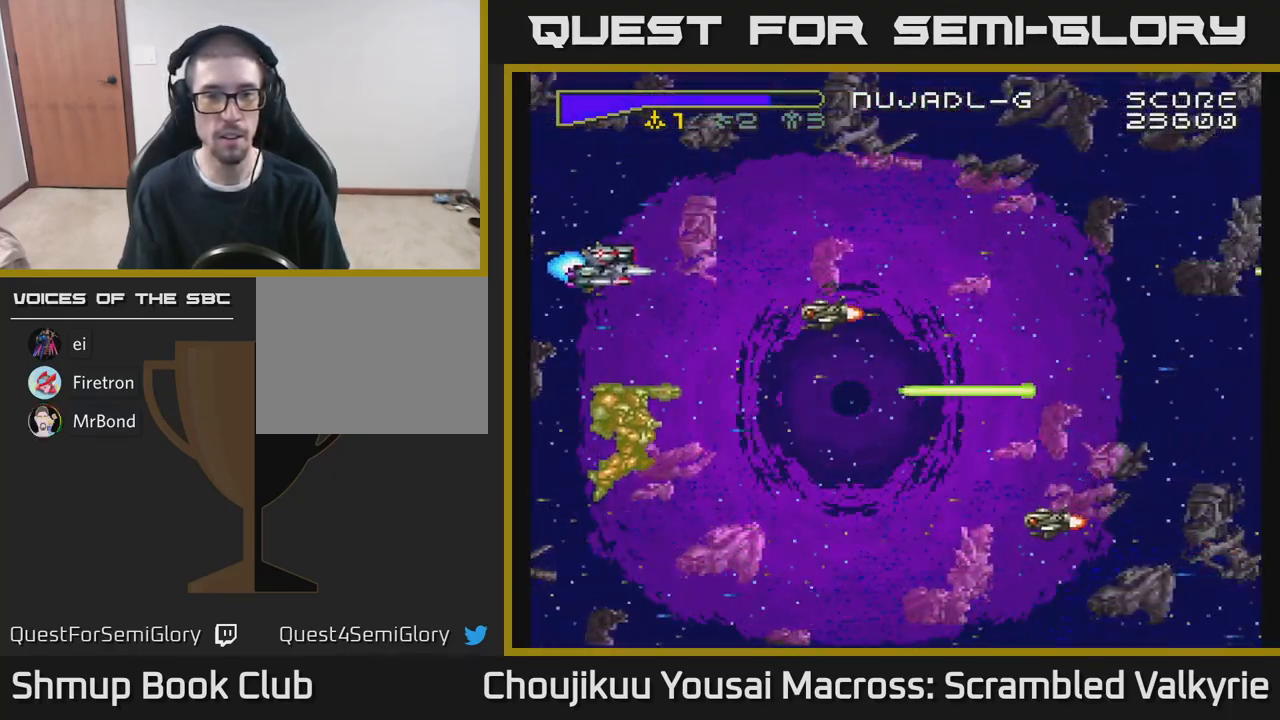
{"buttons": ["A", "DPAD_UP", "DPAD_LEFT"], "events": [[150, "DPAD_UP", "up"], [200, "DPAD_DOWN", "down"], [333, "DPAD_LEFT", "up"], [350, "DPAD_LEFT", "down"], [417, "DPAD_DOWN", "up"], [483, "DPAD_UP", "down"]]}
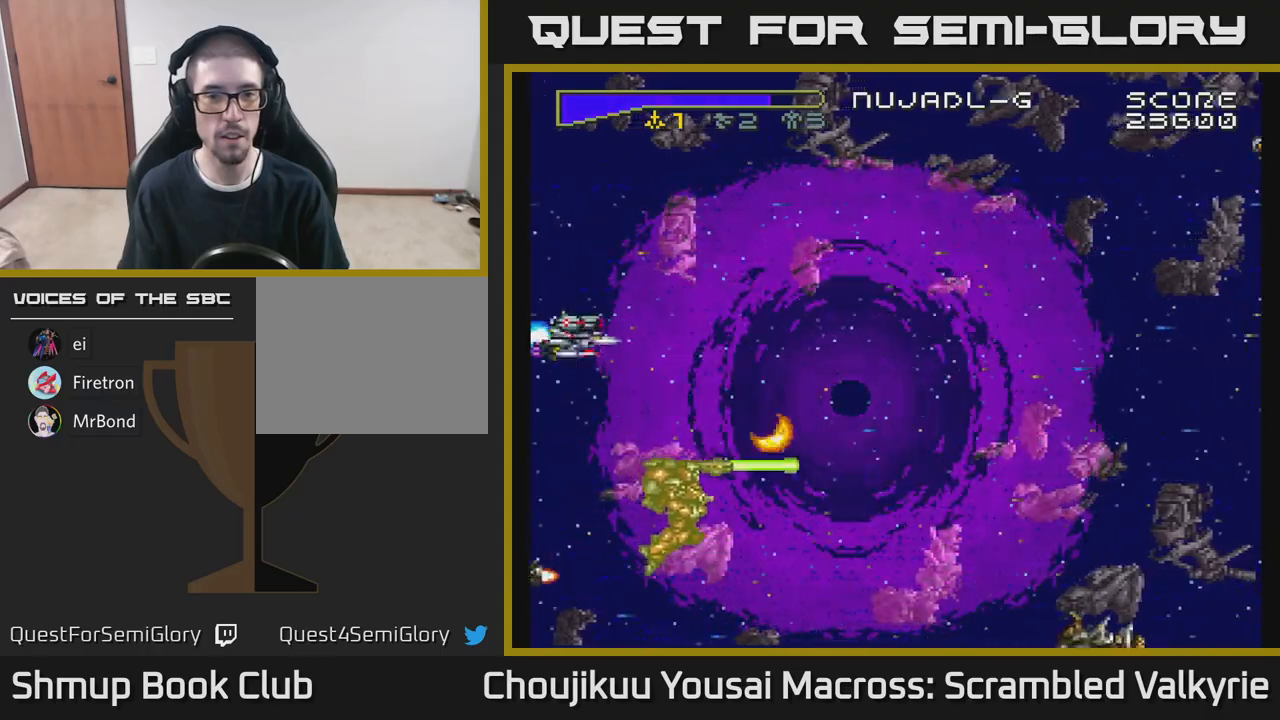
{"buttons": ["A", "DPAD_LEFT"], "events": [[483, "DPAD_UP", "up"]]}
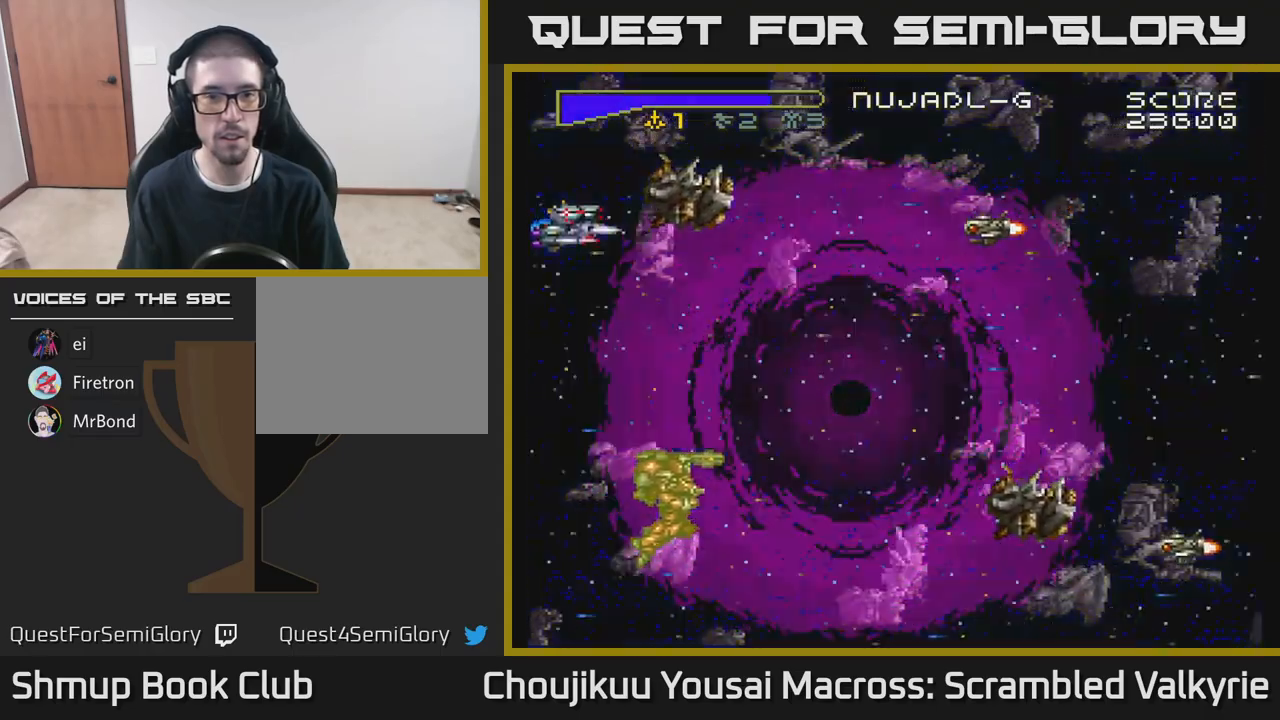
{"buttons": ["A", "DPAD_UP", "DPAD_LEFT"], "events": [[167, "DPAD_DOWN", "down"], [217, "DPAD_LEFT", "up"], [367, "DPAD_LEFT", "down"], [400, "DPAD_DOWN", "up"], [450, "DPAD_UP", "down"]]}
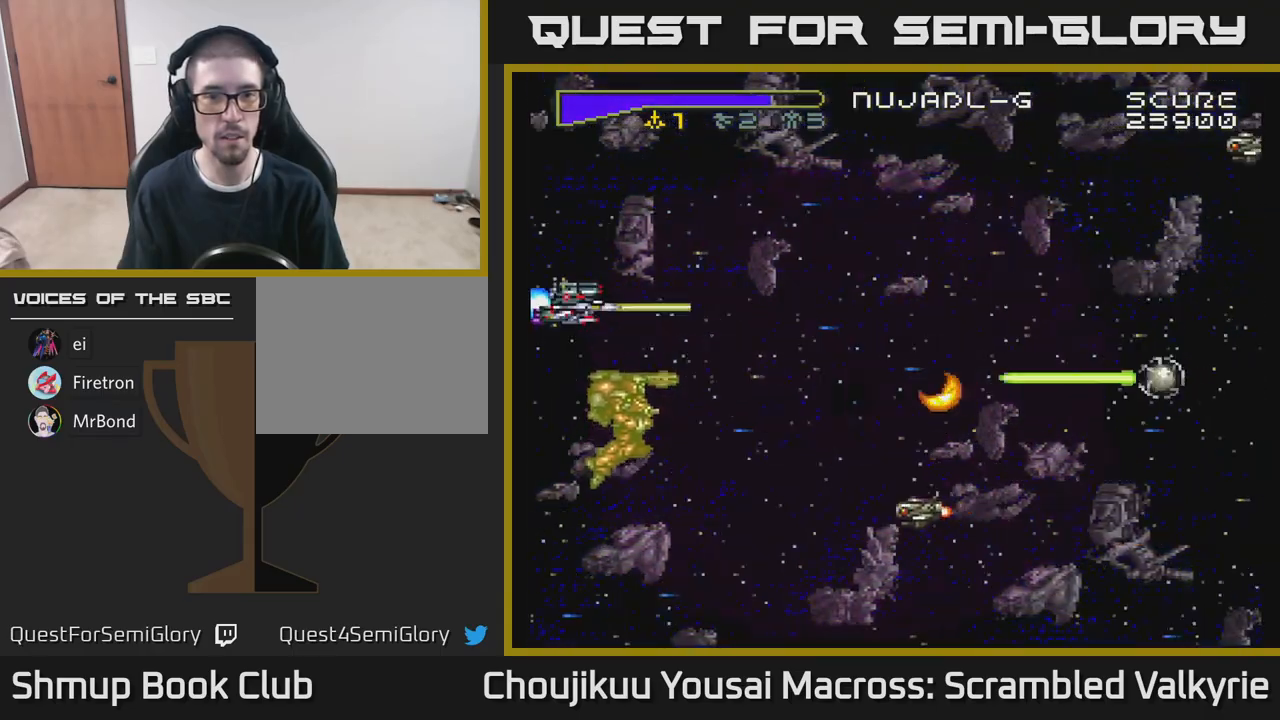
{"buttons": ["A", "DPAD_UP", "DPAD_LEFT"], "events": [[117, "DPAD_UP", "up"], [150, "DPAD_DOWN", "down"], [150, "DPAD_LEFT", "up"], [333, "DPAD_LEFT", "down"], [350, "DPAD_DOWN", "up"], [417, "DPAD_UP", "down"]]}
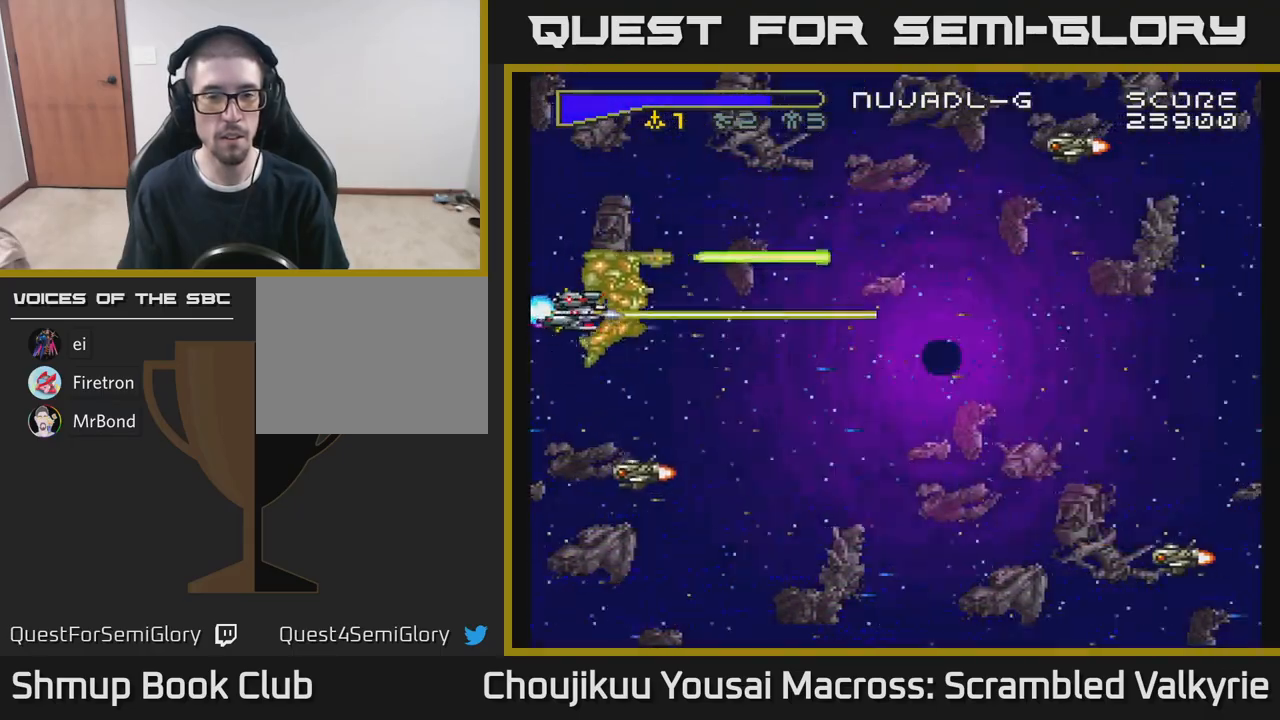
{"buttons": ["A", "DPAD_DOWN", "DPAD_LEFT"], "events": [[17, "DPAD_LEFT", "up"], [300, "DPAD_LEFT", "down"], [350, "DPAD_UP", "up"], [400, "DPAD_DOWN", "down"]]}
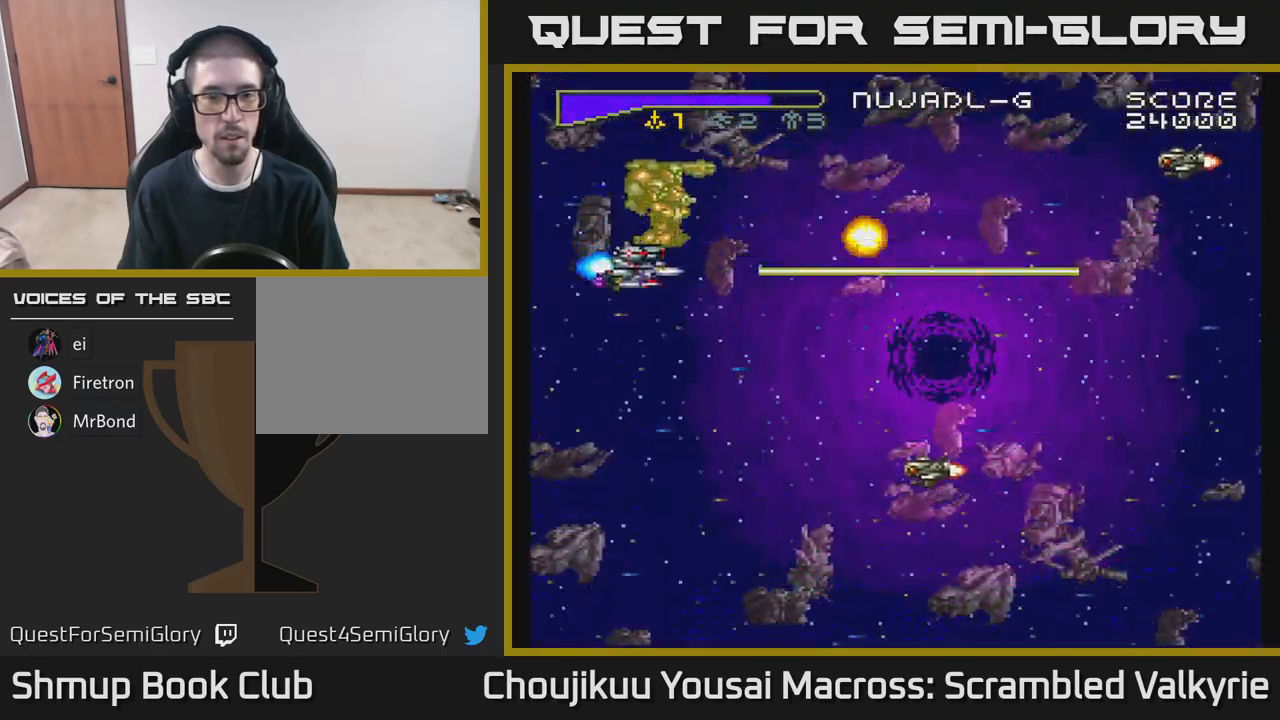
{"buttons": ["A", "DPAD_DOWN", "DPAD_LEFT"], "events": []}
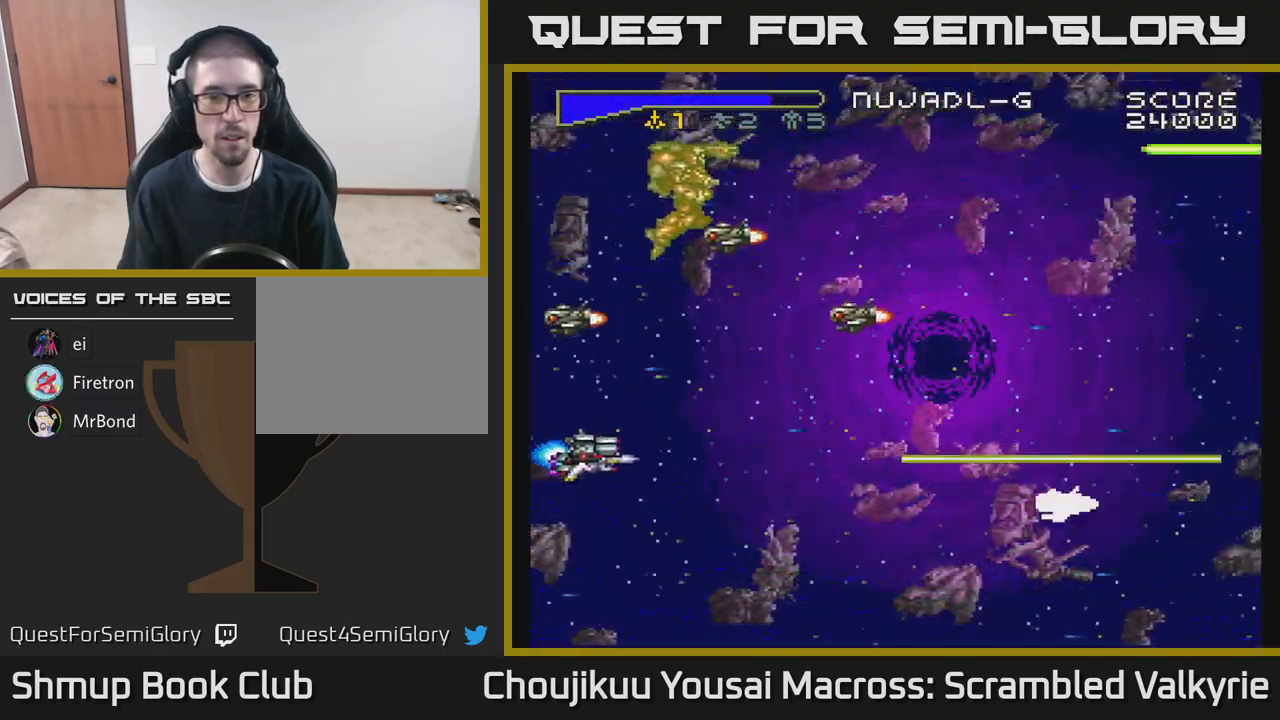
{"buttons": ["A", "DPAD_LEFT"], "events": [[83, "DPAD_DOWN", "up"], [150, "DPAD_UP", "down"], [183, "DPAD_UP", "up"], [233, "DPAD_DOWN", "down"], [367, "DPAD_DOWN", "up"]]}
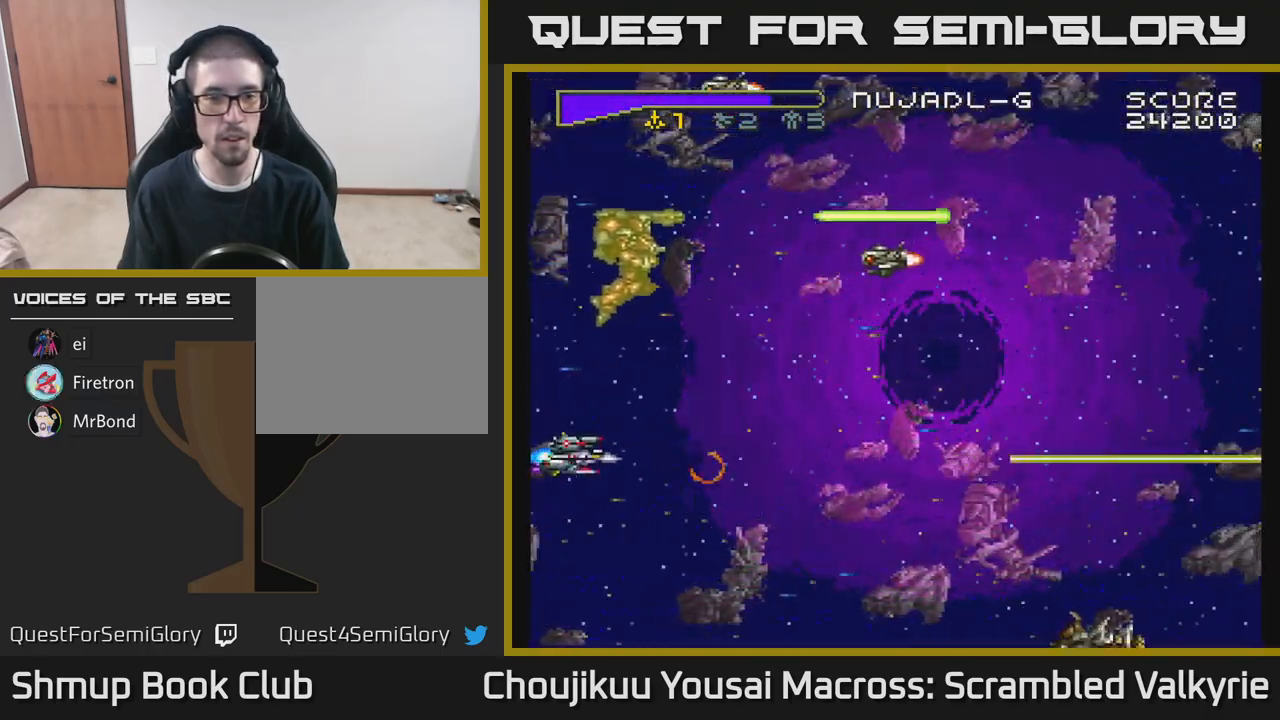
{"buttons": ["A", "DPAD_DOWN"], "events": [[67, "DPAD_UP", "down"], [200, "DPAD_LEFT", "up"], [433, "DPAD_UP", "up"], [483, "DPAD_DOWN", "down"]]}
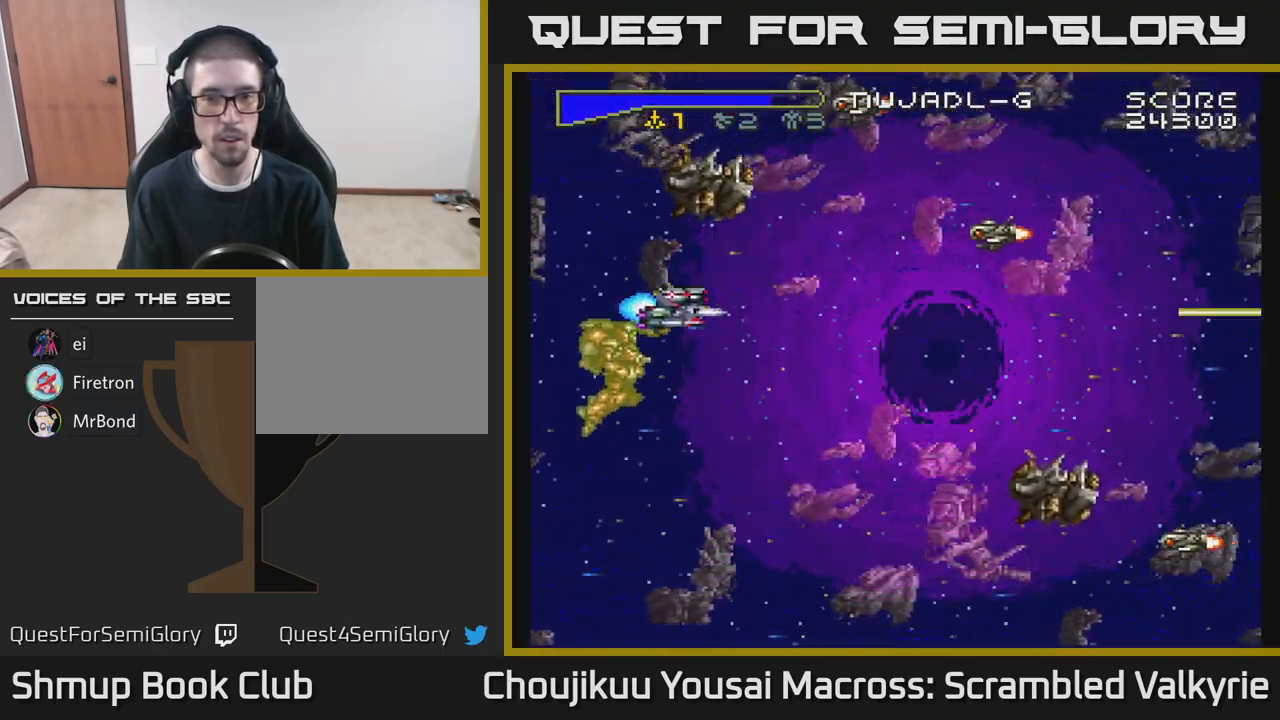
{"buttons": ["A", "DPAD_LEFT"], "events": [[167, "DPAD_LEFT", "down"], [200, "DPAD_DOWN", "up"]]}
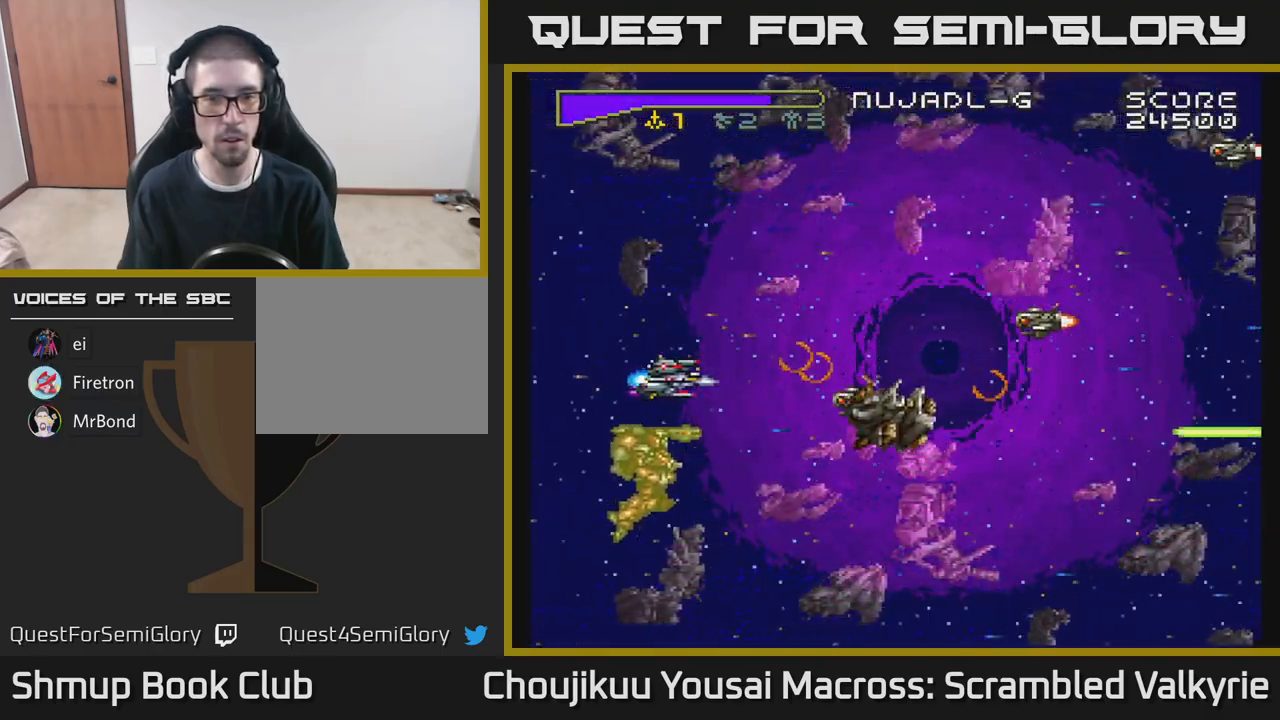
{"buttons": ["A", "DPAD_LEFT"], "events": [[117, "DPAD_UP", "down"], [167, "DPAD_UP", "up"], [217, "DPAD_DOWN", "down"], [467, "DPAD_DOWN", "up"]]}
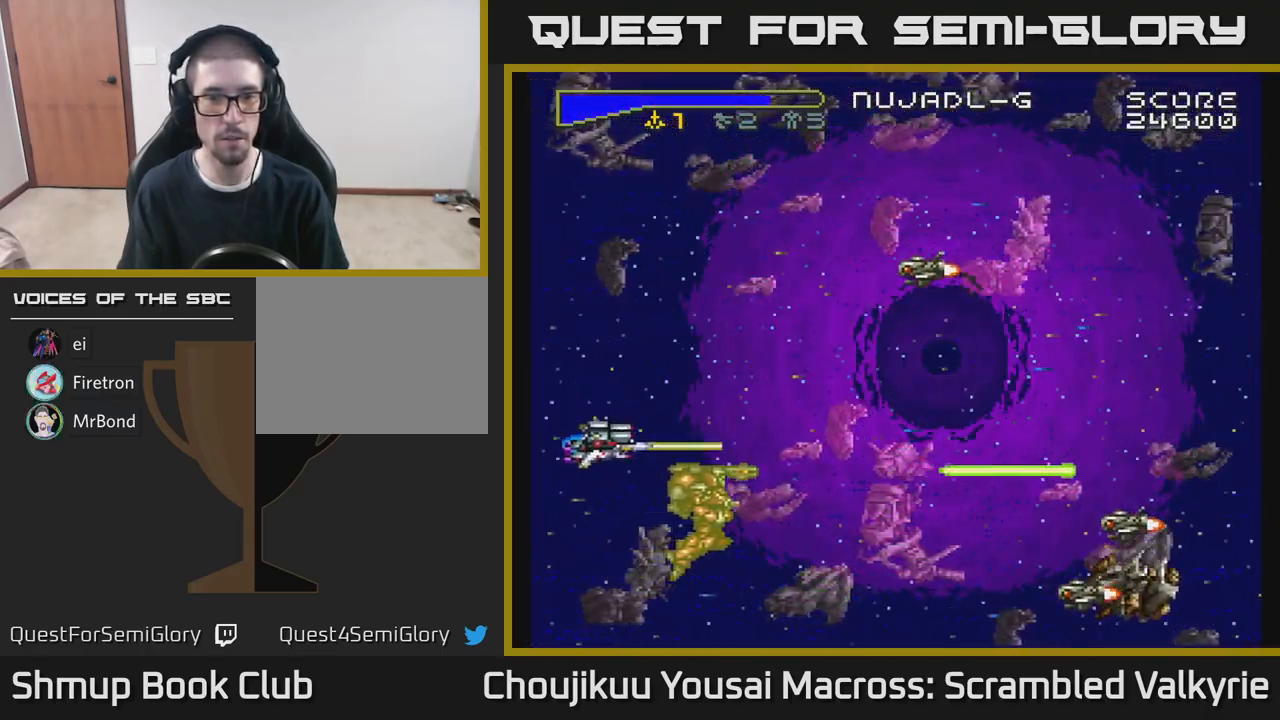
{"buttons": ["A", "DPAD_LEFT"], "events": [[83, "DPAD_UP", "down"], [317, "DPAD_UP", "up"], [400, "DPAD_DOWN", "down"], [500, "DPAD_DOWN", "up"]]}
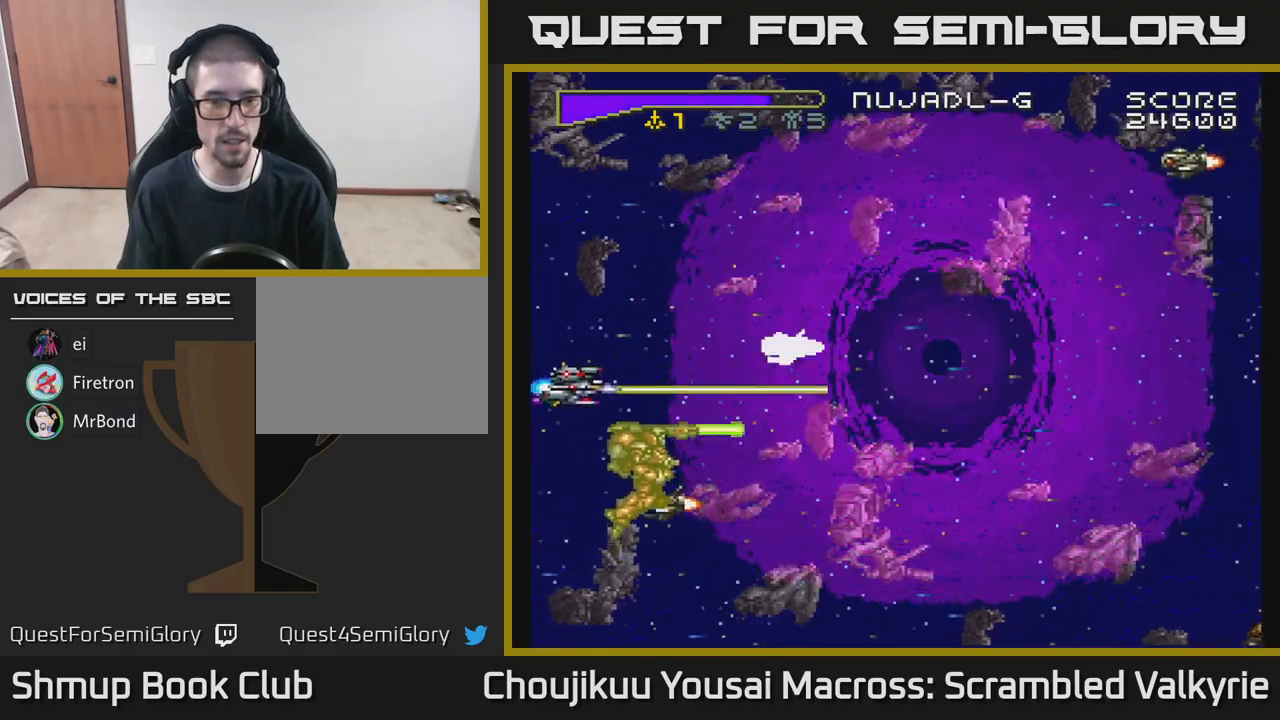
{"buttons": ["A", "DPAD_UP", "DPAD_LEFT"], "events": [[50, "DPAD_UP", "down"], [100, "DPAD_UP", "up"], [167, "DPAD_DOWN", "down"], [300, "DPAD_DOWN", "up"], [333, "DPAD_UP", "down"], [383, "X", "down"], [500, "X", "up"]]}
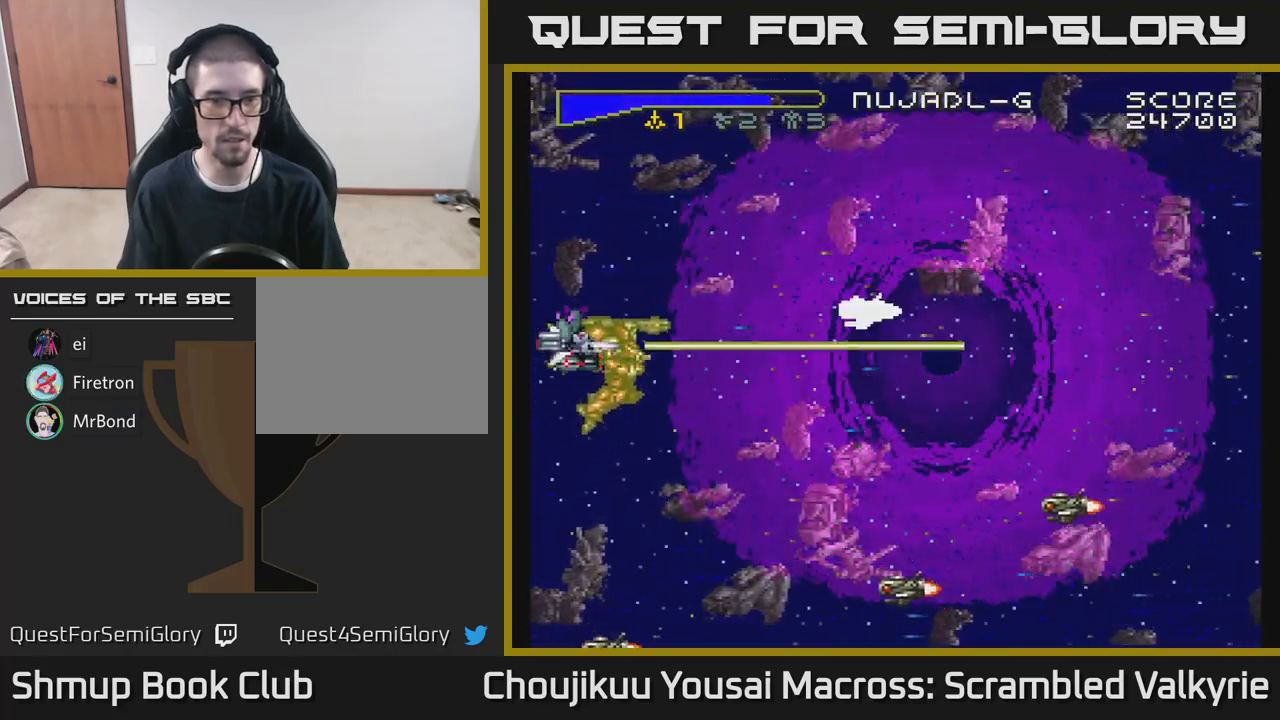
{"buttons": ["A", "DPAD_LEFT"], "events": [[333, "X", "down"], [417, "DPAD_UP", "up"], [483, "X", "up"]]}
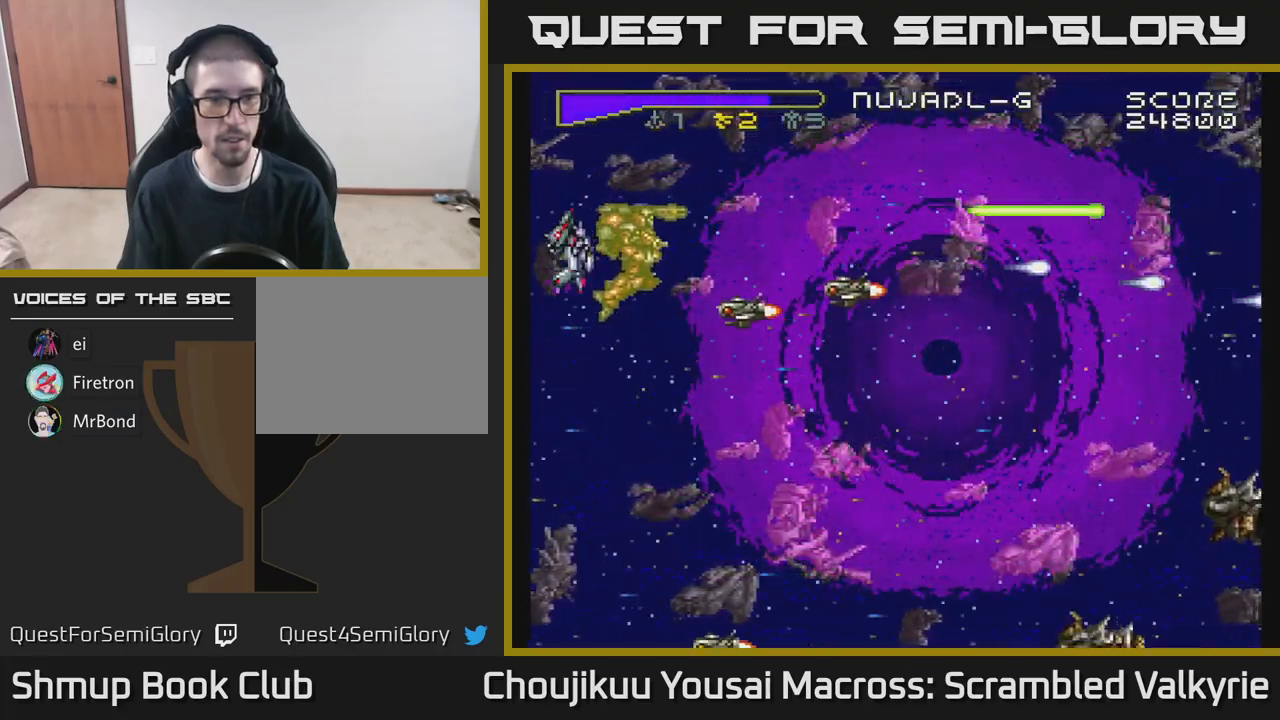
{"buttons": ["A", "DPAD_DOWN", "DPAD_LEFT"], "events": [[17, "DPAD_DOWN", "down"], [67, "DPAD_DOWN", "up"], [250, "DPAD_DOWN", "down"]]}
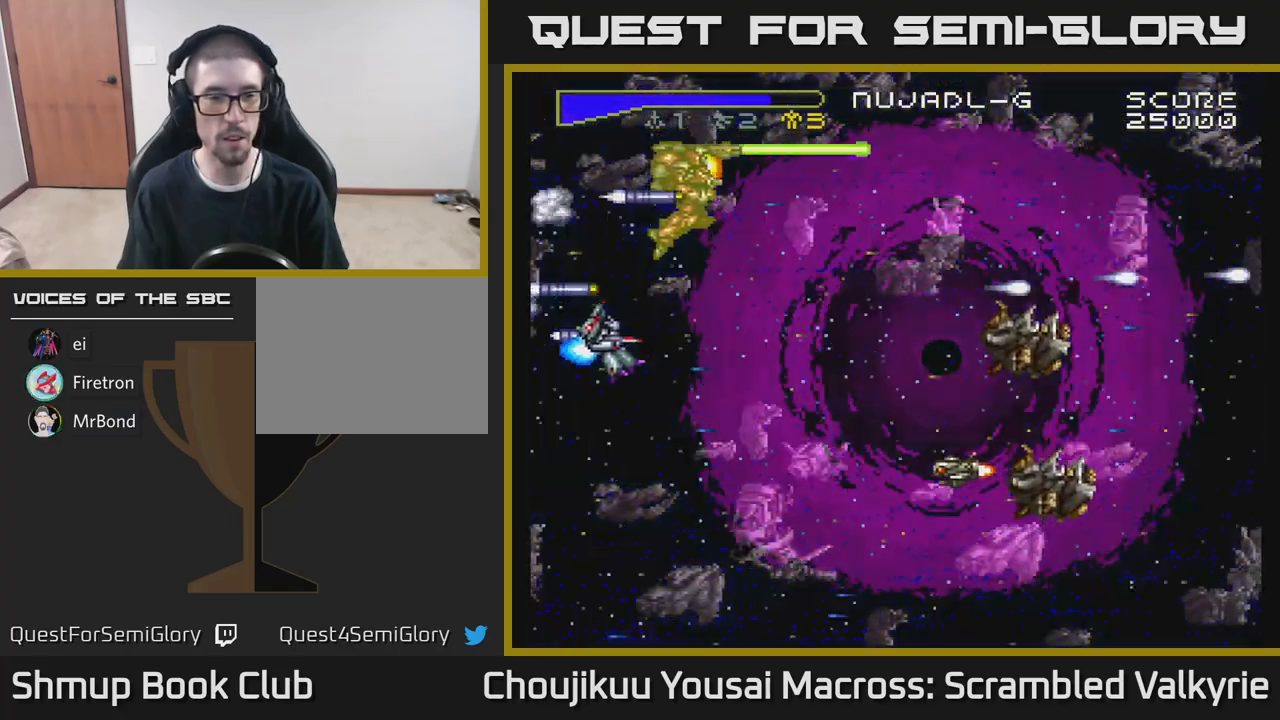
{"buttons": ["A", "DPAD_LEFT"], "events": [[500, "DPAD_DOWN", "up"]]}
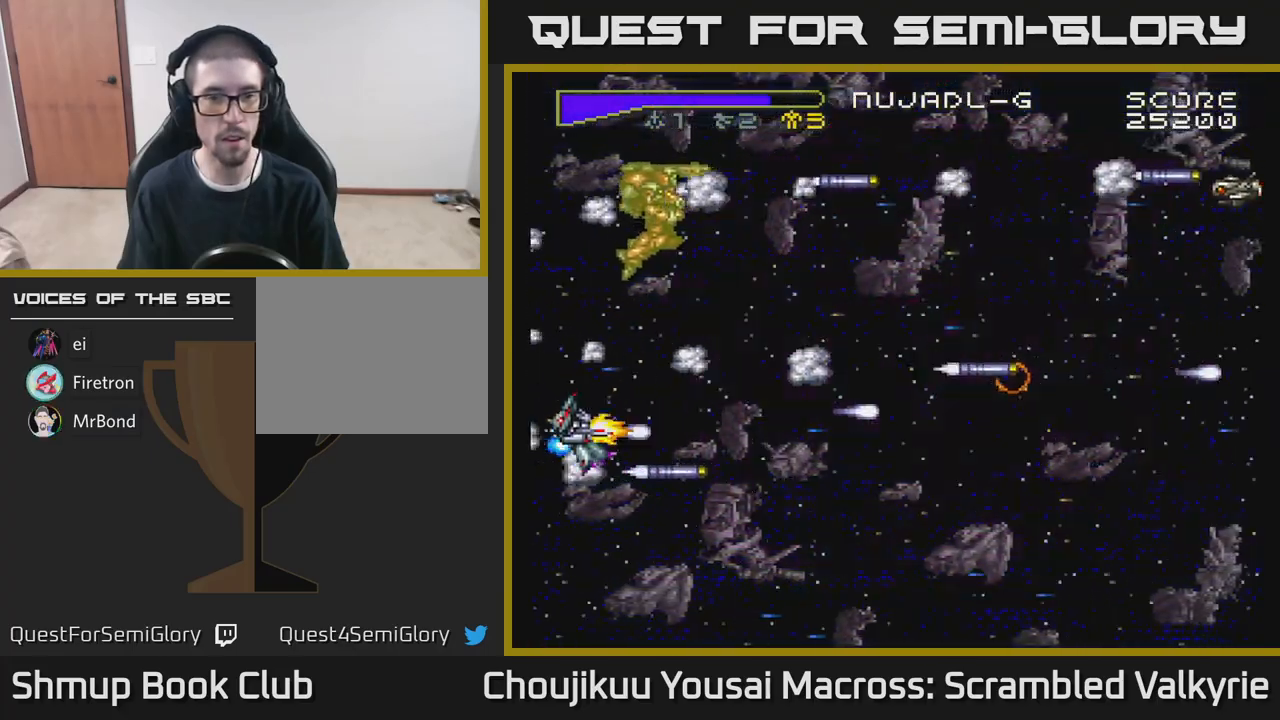
{"buttons": ["A", "DPAD_UP"], "events": [[50, "DPAD_UP", "down"], [117, "DPAD_LEFT", "up"]]}
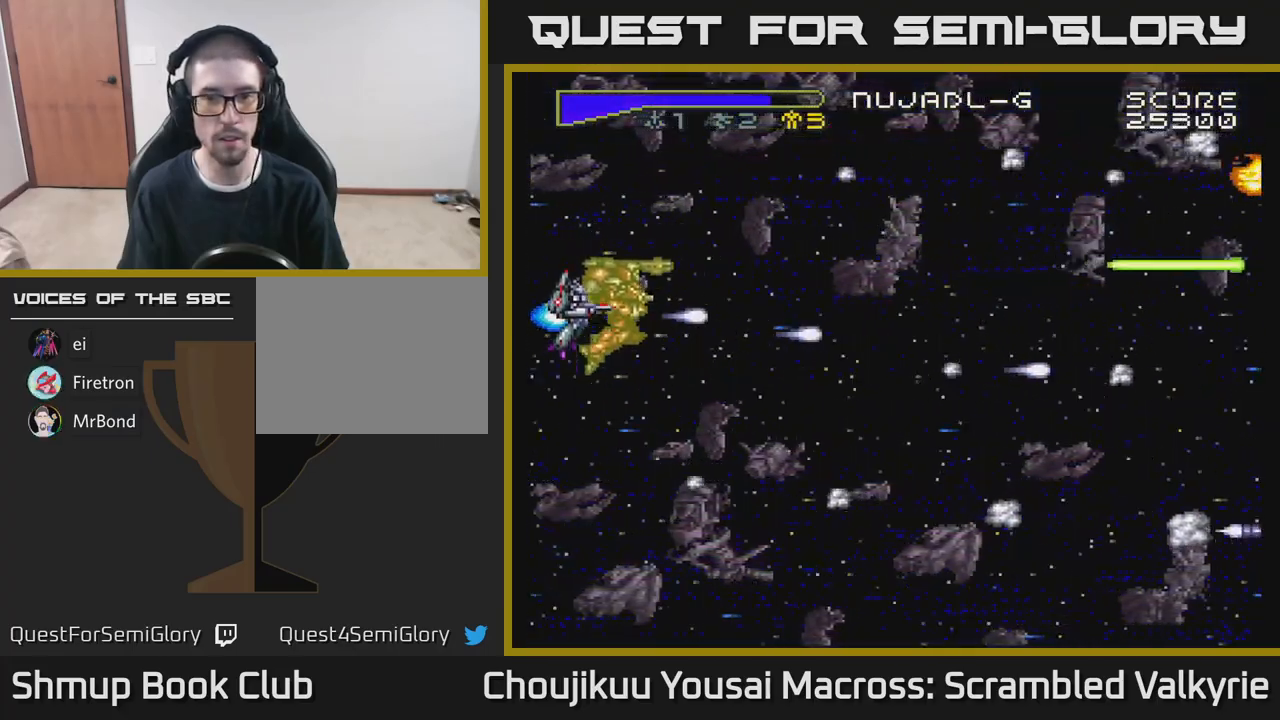
{"buttons": ["A", "DPAD_DOWN", "DPAD_RIGHT"], "events": [[217, "DPAD_RIGHT", "down"], [350, "DPAD_UP", "up"], [450, "DPAD_DOWN", "down"]]}
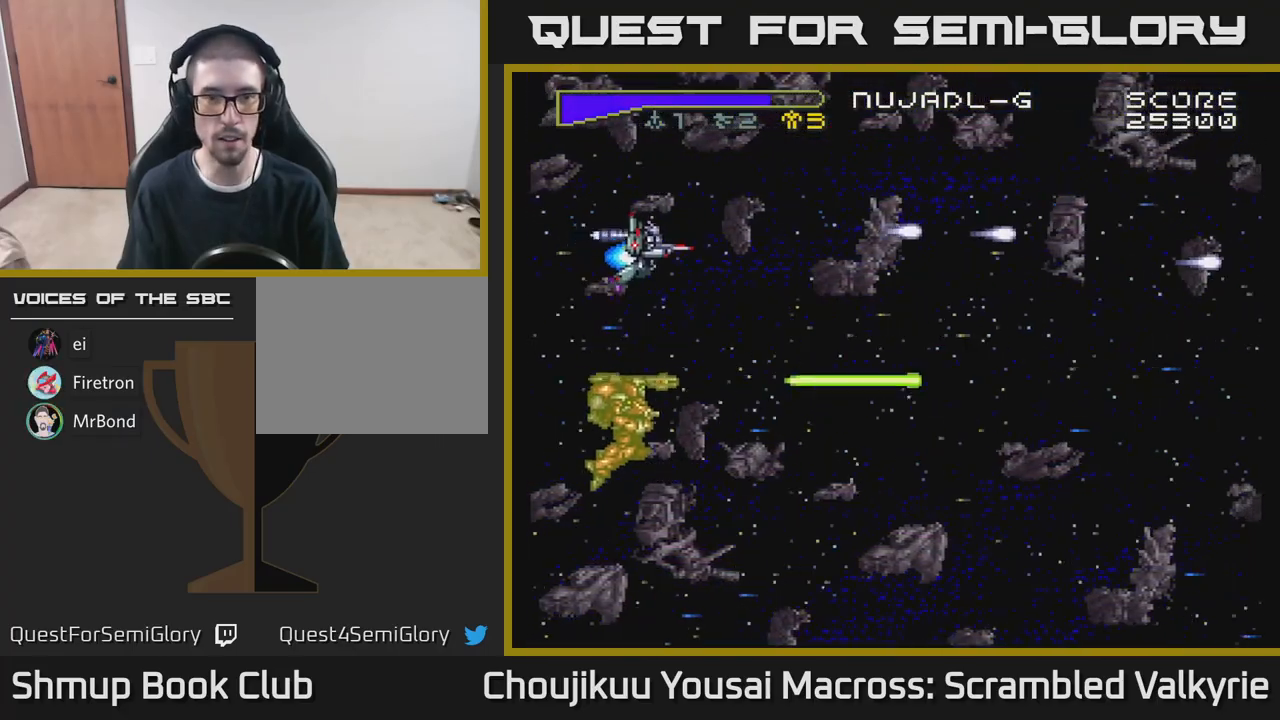
{"buttons": ["A", "DPAD_DOWN", "DPAD_RIGHT"], "events": []}
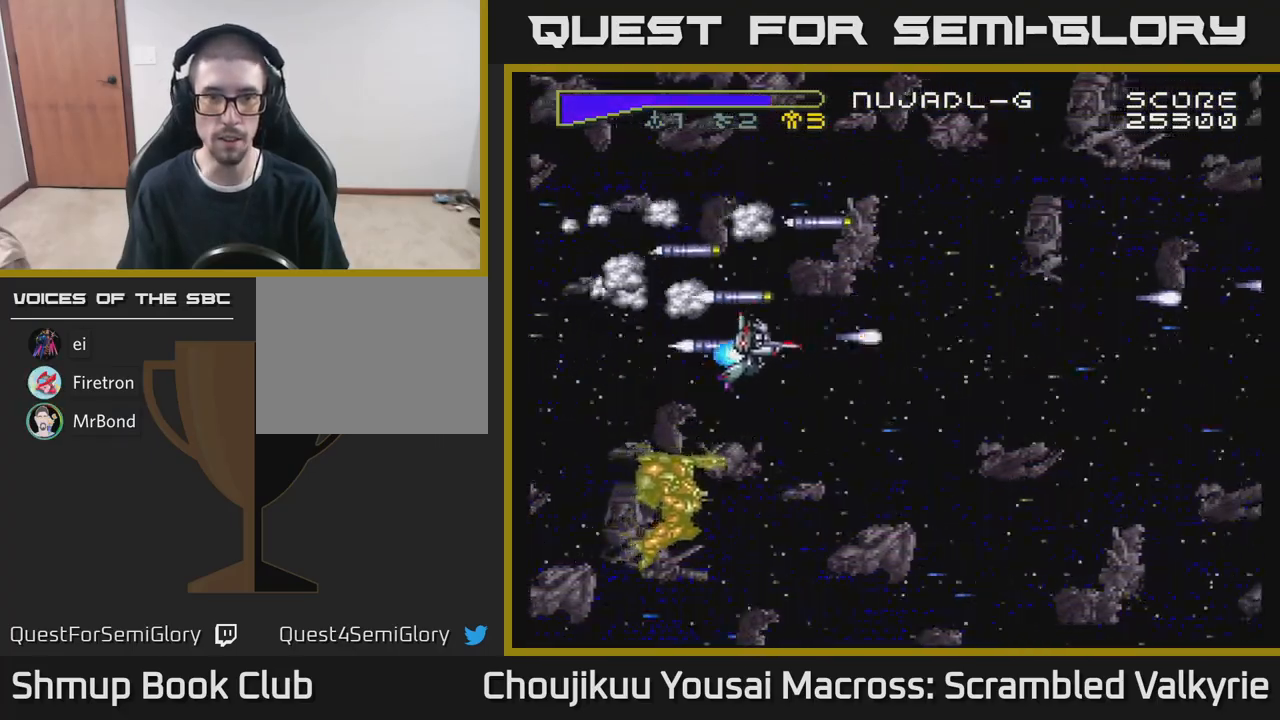
{"buttons": ["A"], "events": [[133, "DPAD_DOWN", "up"], [367, "DPAD_RIGHT", "up"]]}
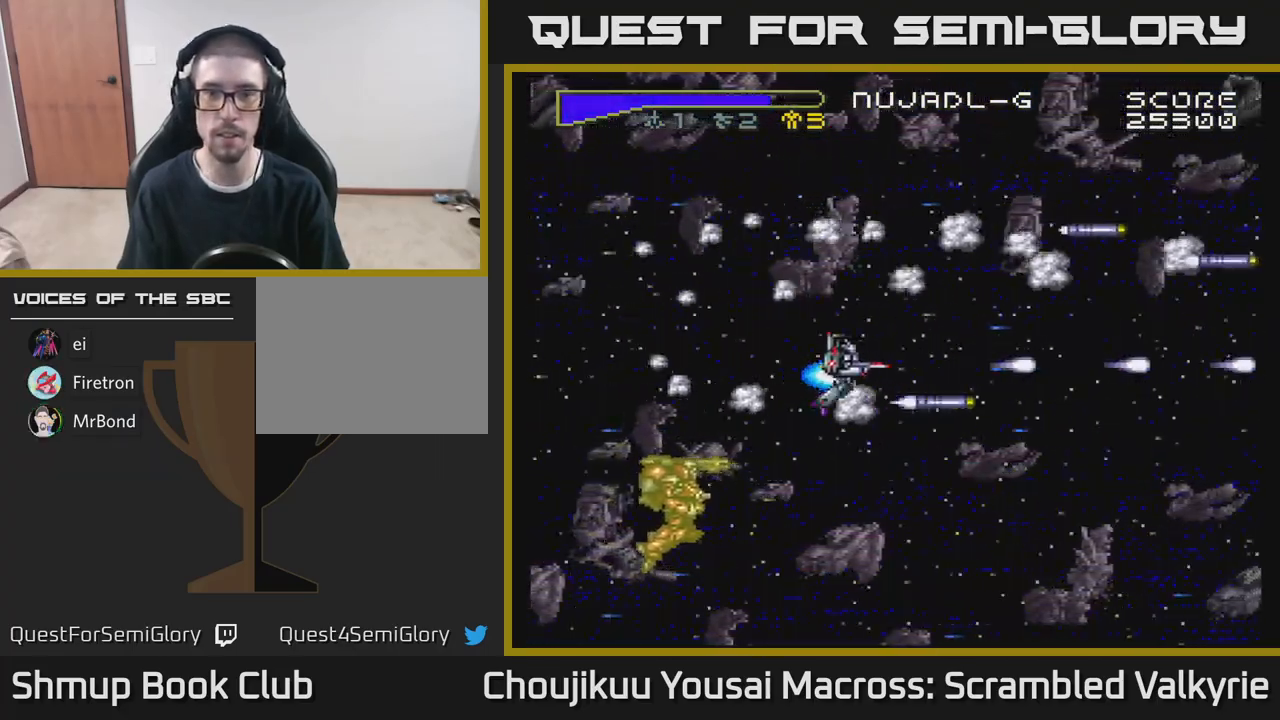
{"buttons": ["A"], "events": []}
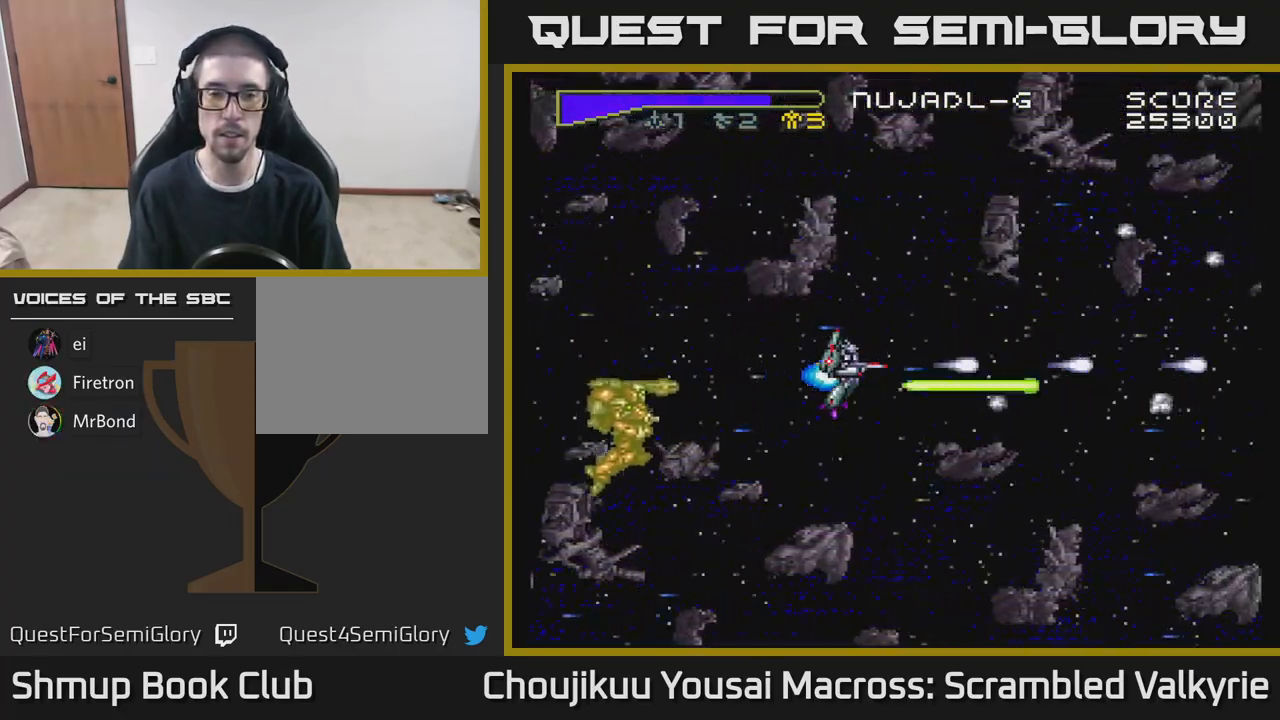
{"buttons": ["A"], "events": [[300, "DPAD_UP", "down"], [383, "DPAD_UP", "up"]]}
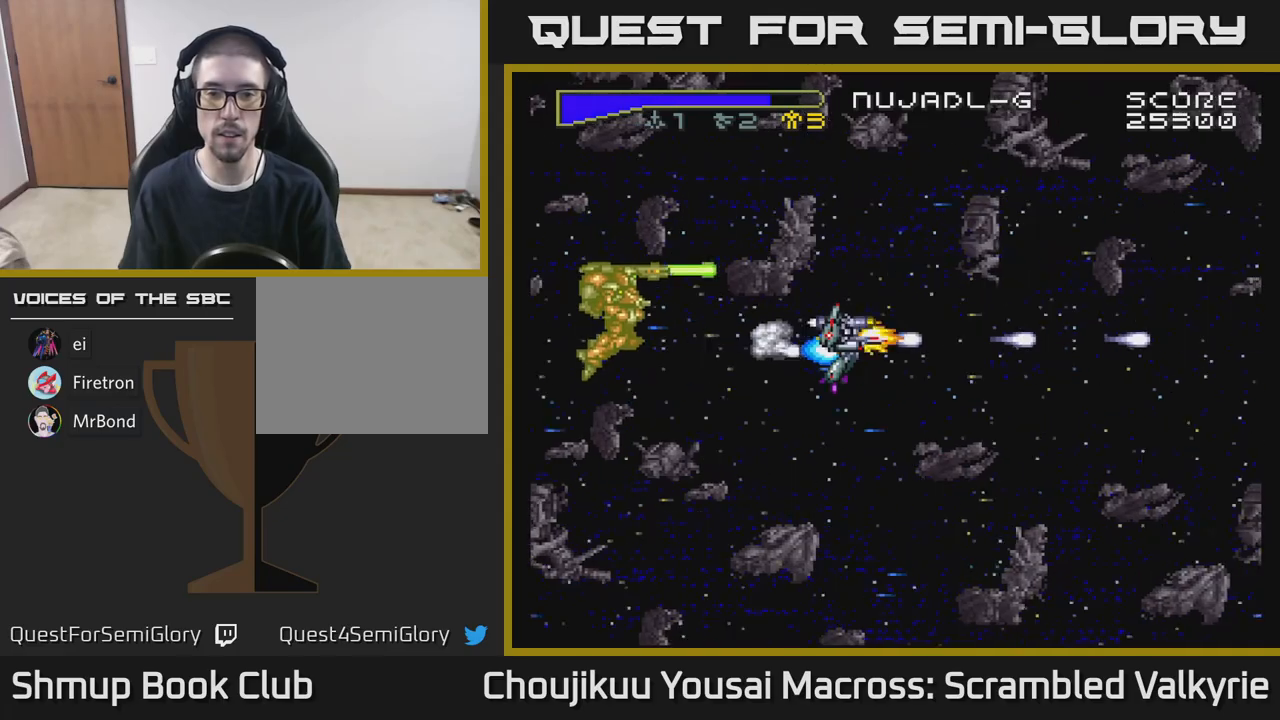
{"buttons": ["A"], "events": []}
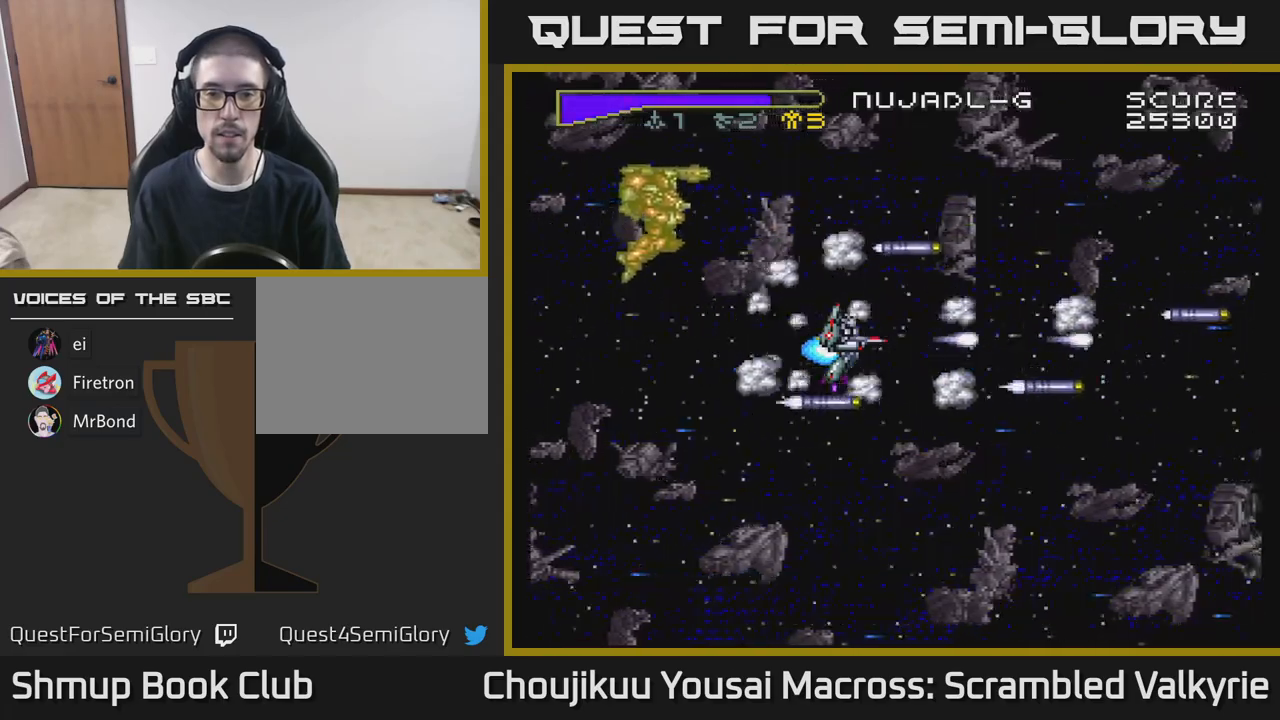
{"buttons": ["A"], "events": []}
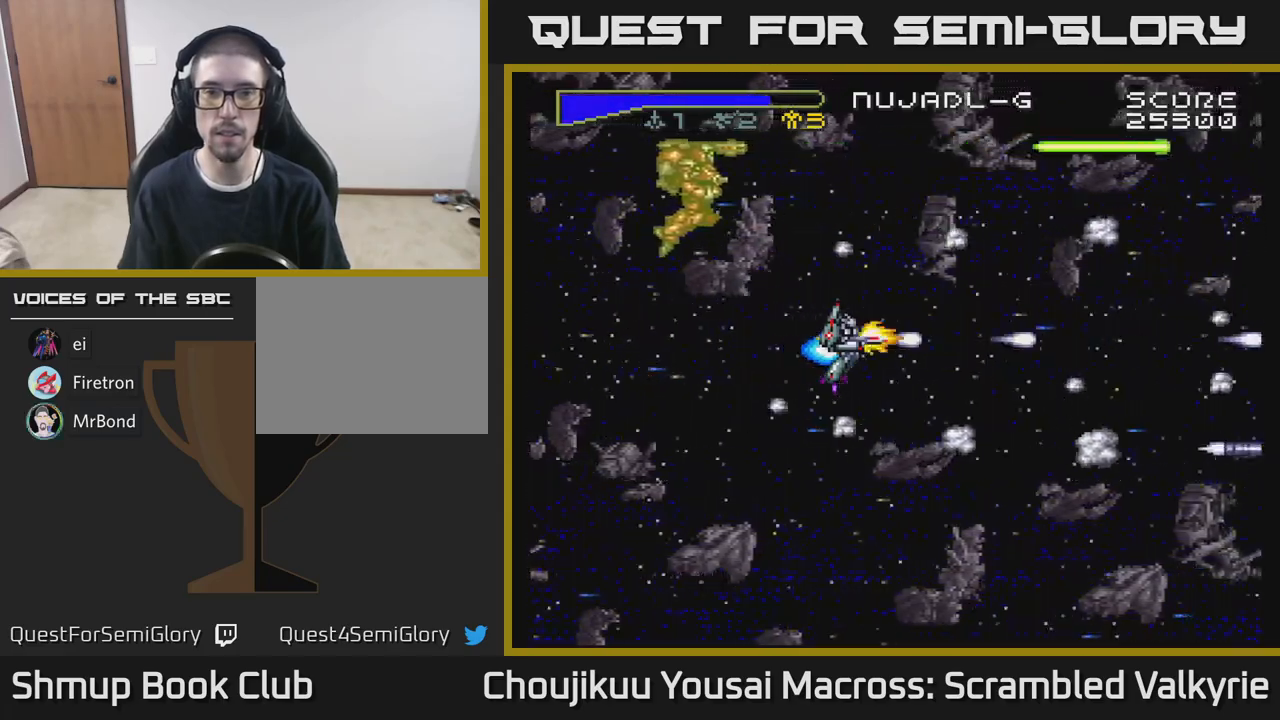
{"buttons": ["A"], "events": []}